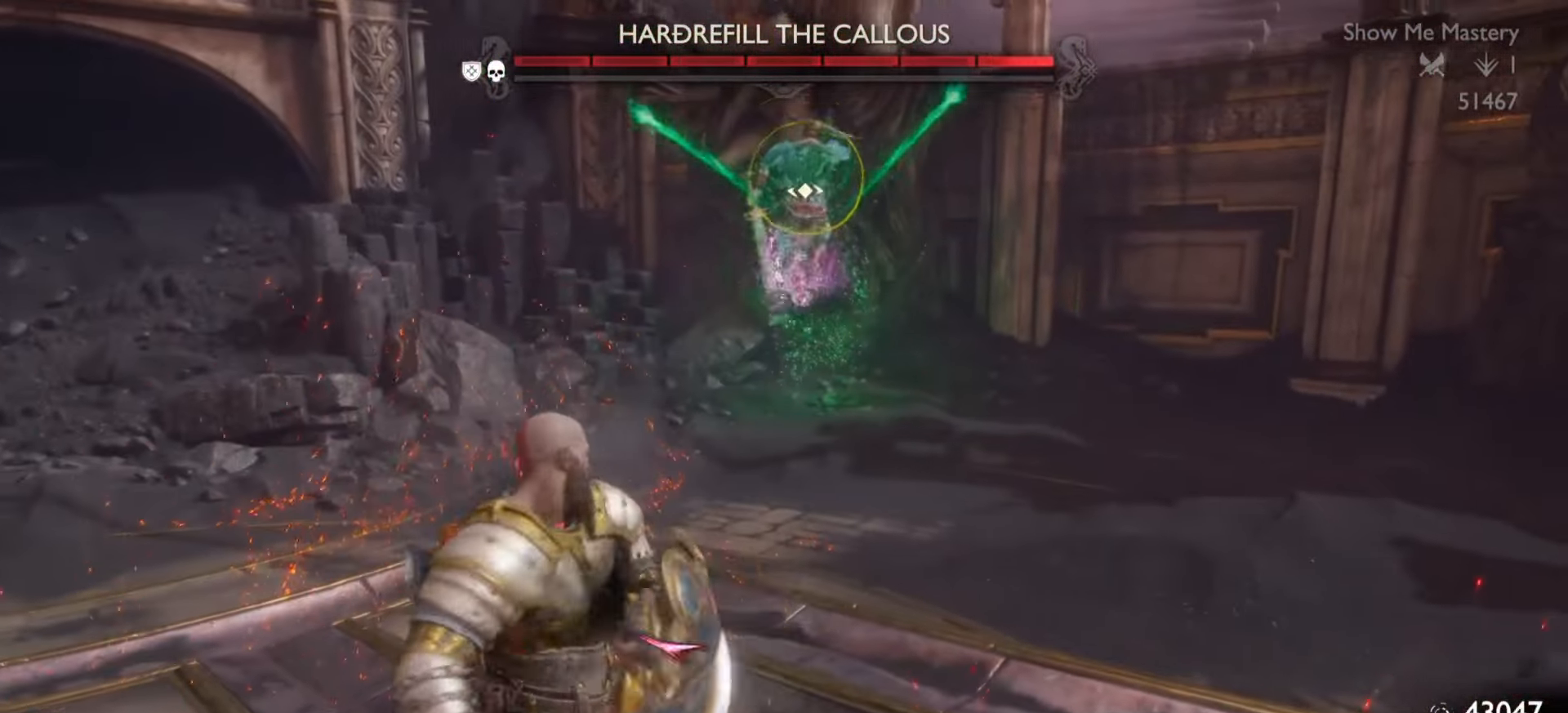
Gameplay with a controller (PlayStation layout); each line is a JSON object with the inputs held at the frame after it. "events" lists button and stick changes between this image and that frame as [ms after this image, input, new state], when the widget could be followed in between. Not read: L3 R3.
{"buttons": ["L1"], "left_stick": "center", "right_stick": "center", "events": []}
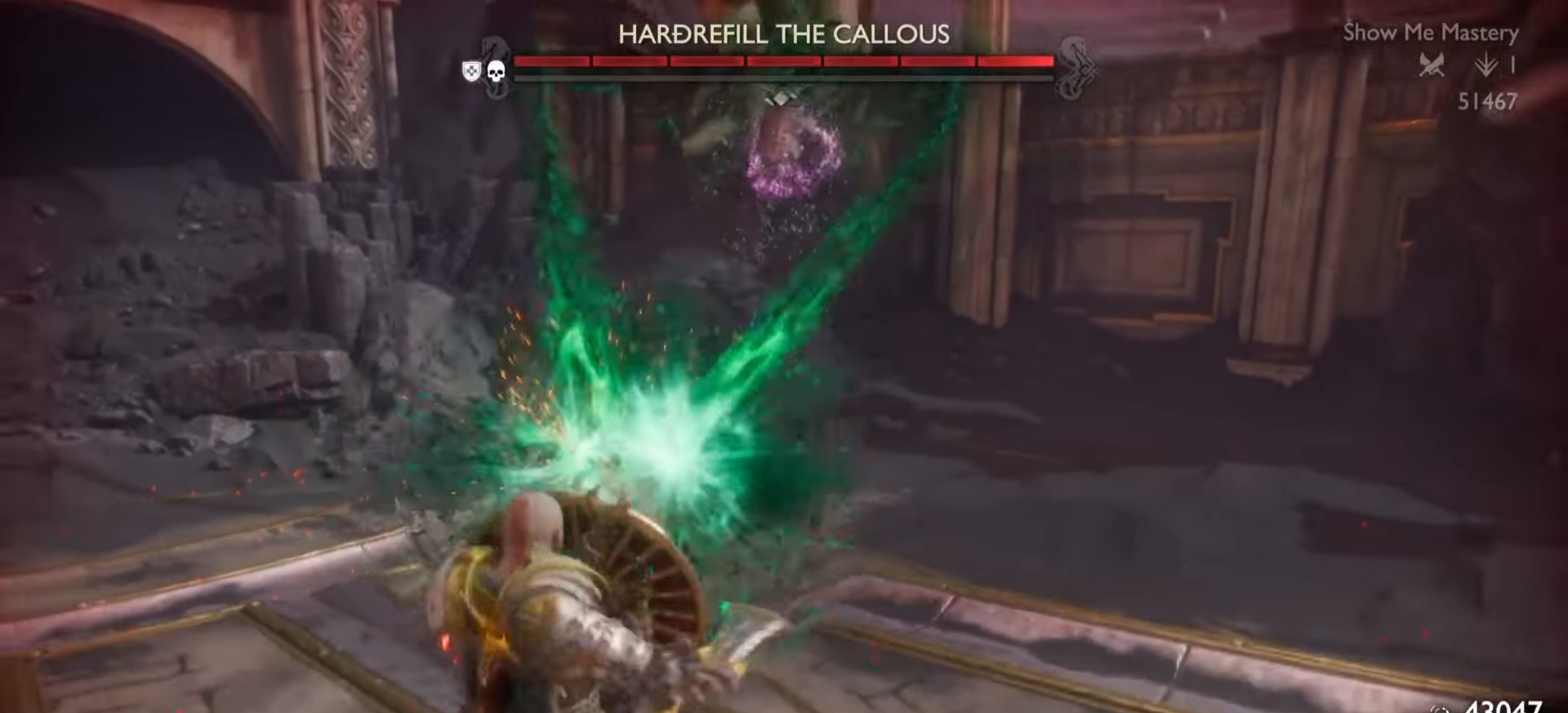
{"buttons": [], "left_stick": "center", "right_stick": "center", "events": [[100, "L1", "up"]]}
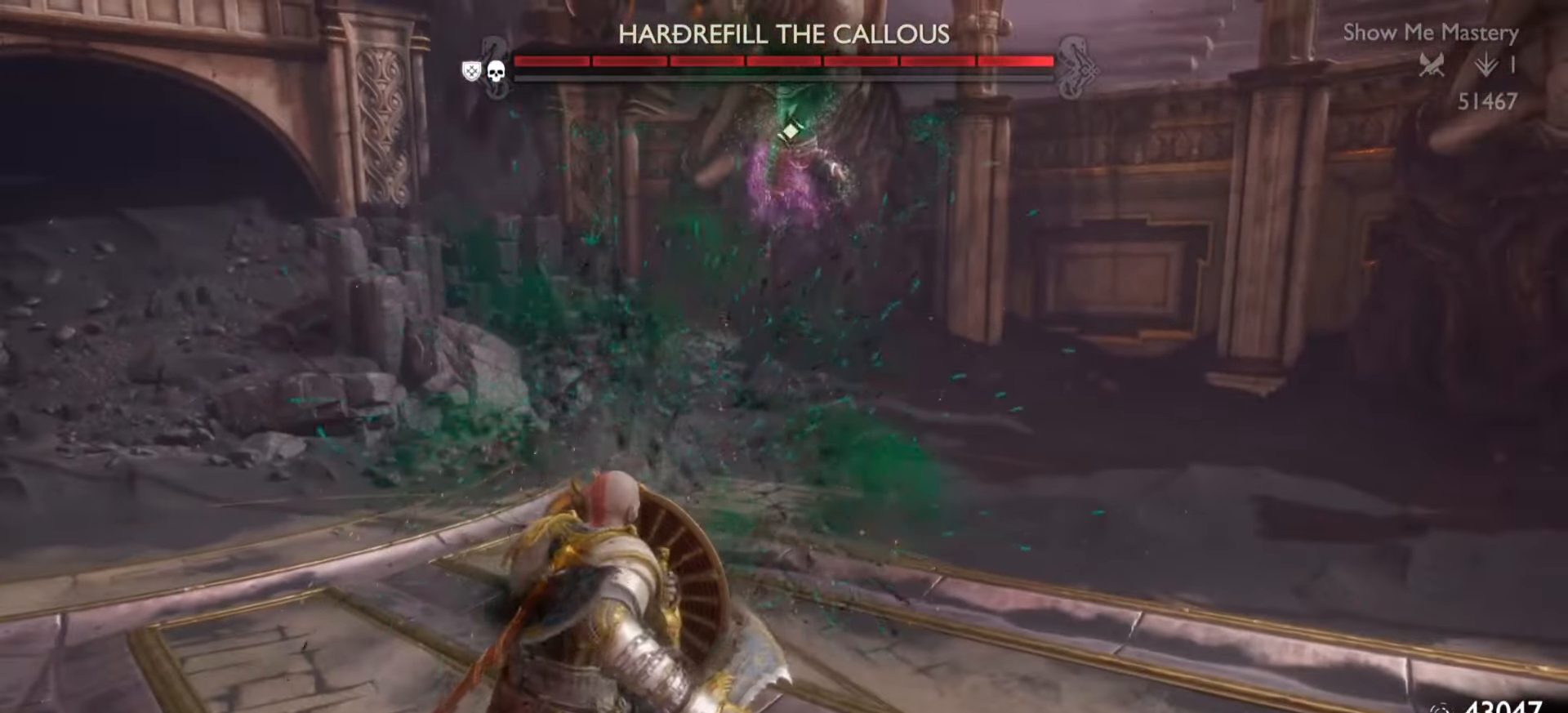
{"buttons": ["L1"], "left_stick": "center", "right_stick": "center", "events": [[301, "L1", "down"]]}
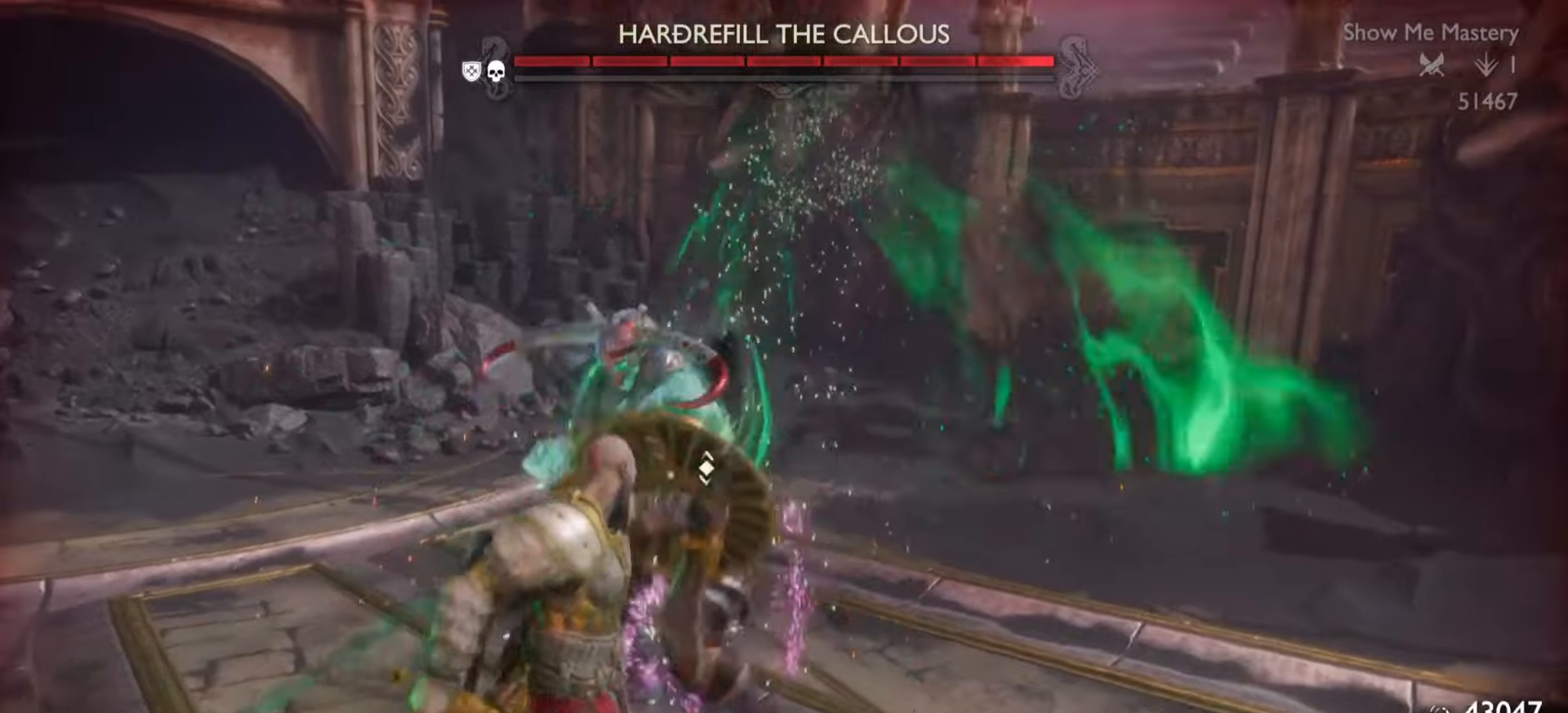
{"buttons": ["R1"], "left_stick": "center", "right_stick": "center", "events": [[84, "R1", "down"], [117, "right_stick", "up-left"], [134, "L1", "up"], [217, "R1", "up"], [217, "right_stick", "center"], [284, "R1", "down"], [384, "R1", "up"], [451, "R1", "down"]]}
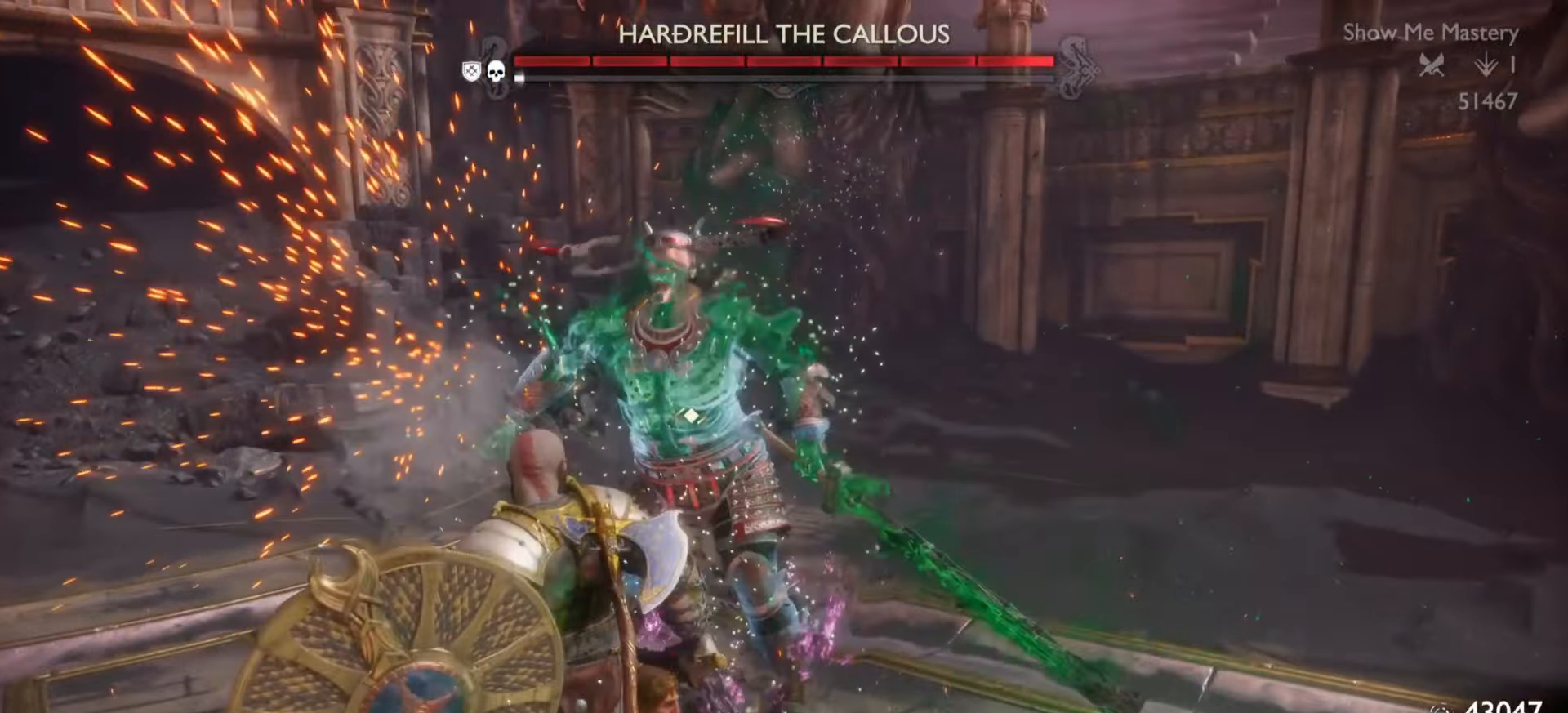
{"buttons": [], "left_stick": "center", "right_stick": "center", "events": [[83, "R1", "up"]]}
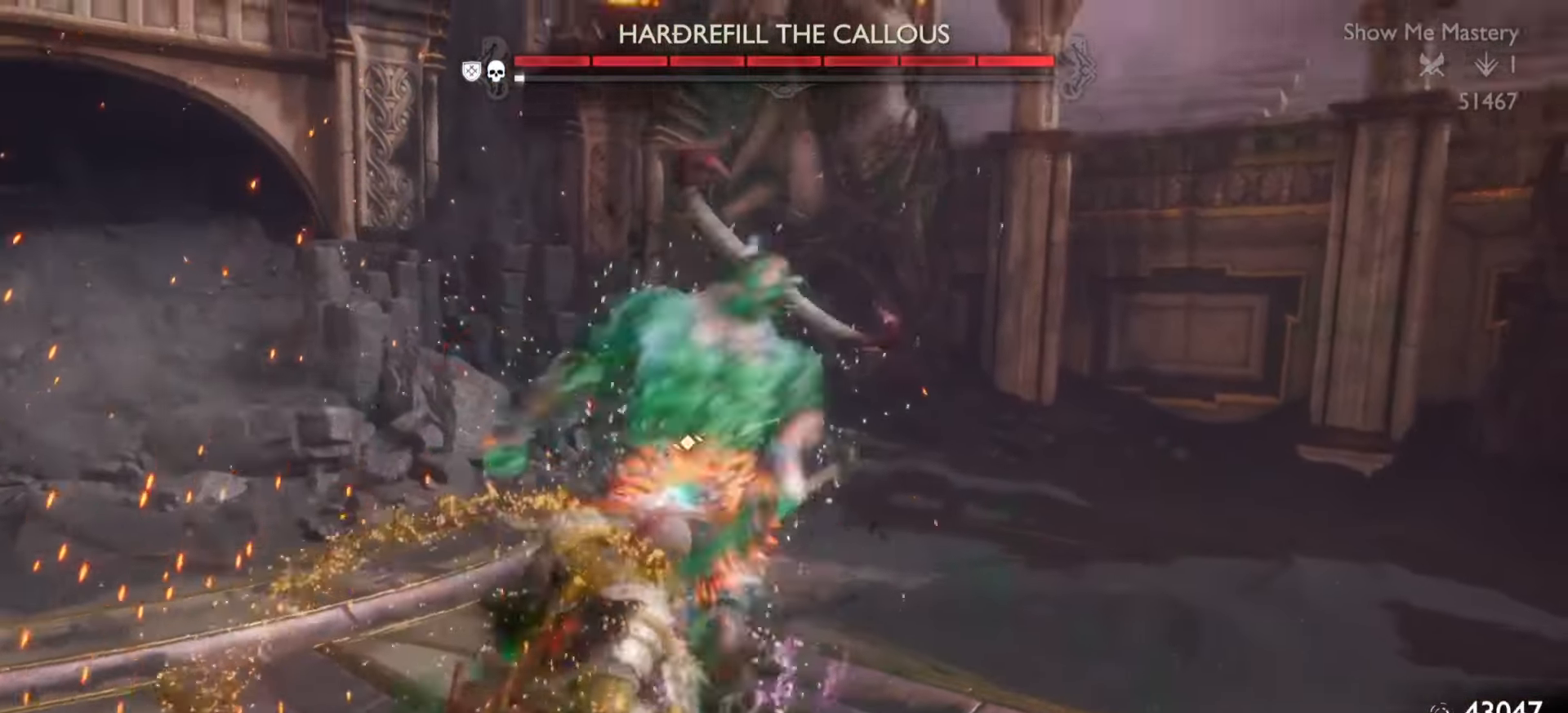
{"buttons": ["L1", "R1"], "left_stick": "center", "right_stick": "center", "events": [[17, "L1", "down"], [84, "R1", "down"]]}
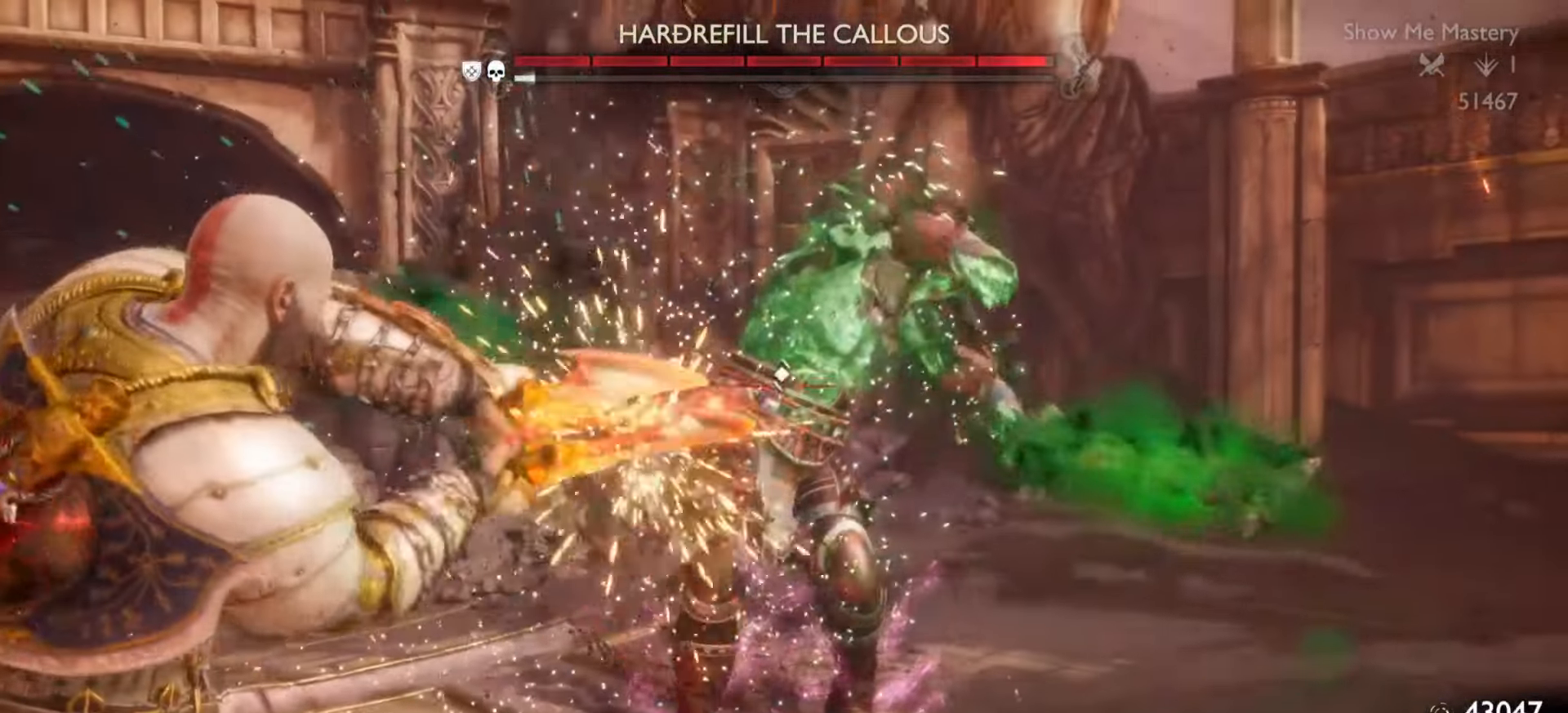
{"buttons": ["L1", "R1"], "left_stick": "center", "right_stick": "center", "events": []}